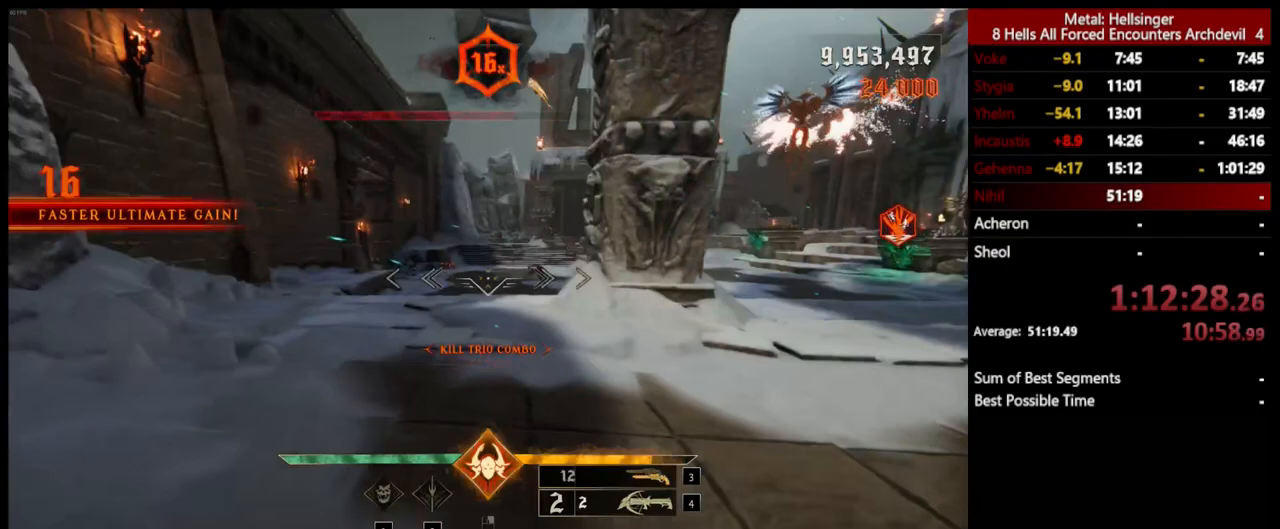
Gameplay with keyboard and mouse; each line is a JSON object with the keys and mouse buttons held at the frame after it. "events" lists presses ("down") and releases ("up") of "1", "2", "3", "4", "5", "a", "alt", "b", "c", "ctrl", "d", "e", "f", "g", "q", "r", "s", "shift", "space", "t", "tab", "v", "w", "x", "z", "mouse_left", "mouse_wheel", "mouse_right", "mouse_mb4" and "mouse_mb5" between this image and that frame as [ms after this image, input, new state], when the widget could be followed in between. "mouse_left", "mouse_wheel", "mouse_right", "mouse_mb4", "mouse_mb5" = the "left", "wheel", "right", "mb4", "mb5" buttons of the "mouse" list. No other keys are recorded. "wheel" means that the mouse wheel is clicked or scrolled. Mouse movement is not recorded.
{"keys": ["a", "w"], "mouse": ["left"], "events": [[33, "3", "up"], [67, "4", "down"], [117, "w", "down"], [217, "space", "down"], [234, "4", "up"], [367, "space", "up"], [468, "mouse_left", "down"]]}
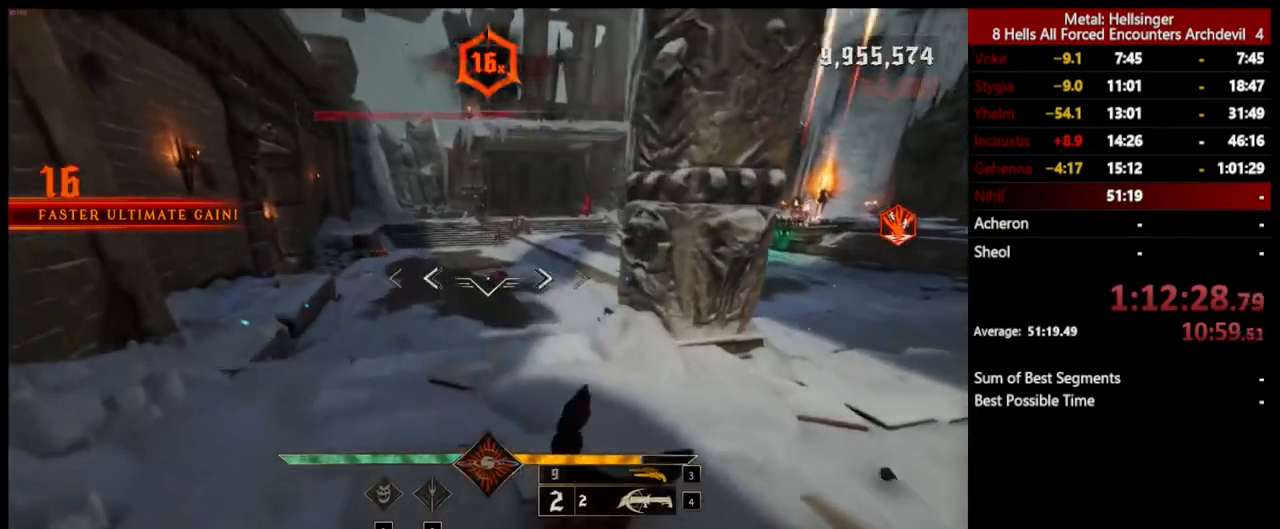
{"keys": ["a", "w"], "mouse": ["left"], "events": [[100, "mouse_left", "up"], [100, "space", "down"], [200, "space", "up"], [434, "mouse_left", "down"]]}
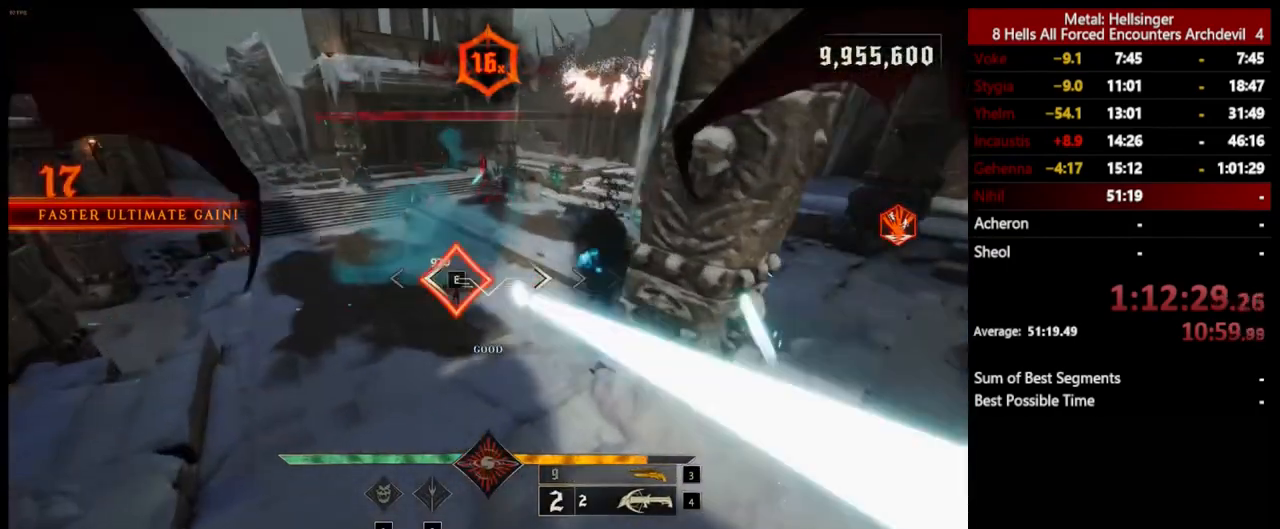
{"keys": ["a", "w"], "mouse": [], "events": [[50, "mouse_left", "up"], [384, "mouse_left", "down"], [501, "mouse_left", "up"]]}
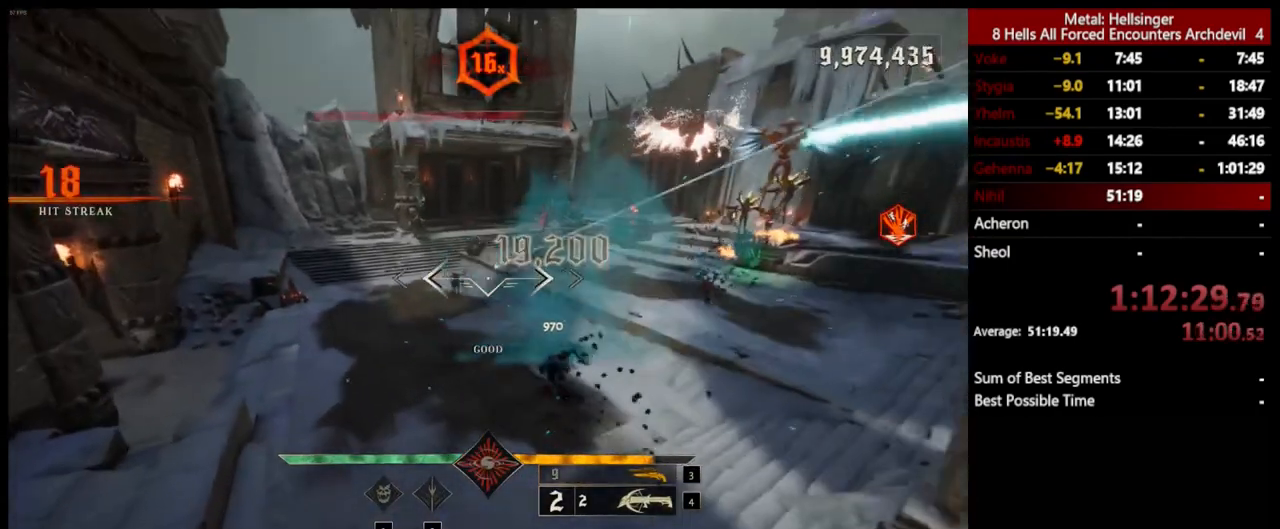
{"keys": ["a", "space", "w"], "mouse": [], "events": [[384, "mouse_left", "down"], [384, "space", "down"], [484, "mouse_left", "up"]]}
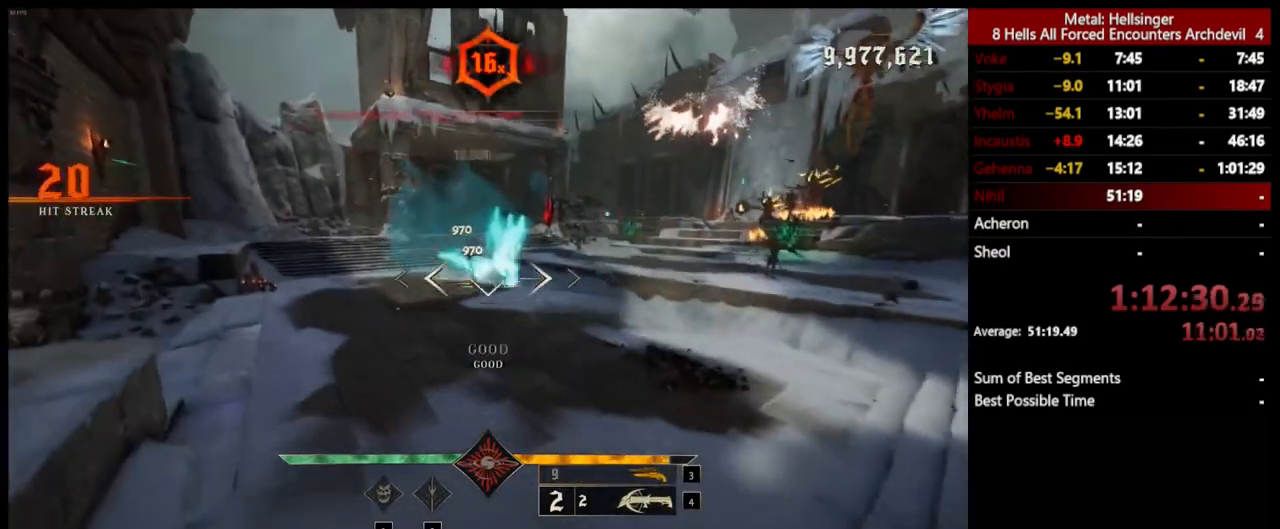
{"keys": ["a", "shift"], "mouse": [], "events": [[17, "space", "up"], [234, "shift", "down"], [234, "space", "down"], [418, "space", "up"], [434, "w", "up"]]}
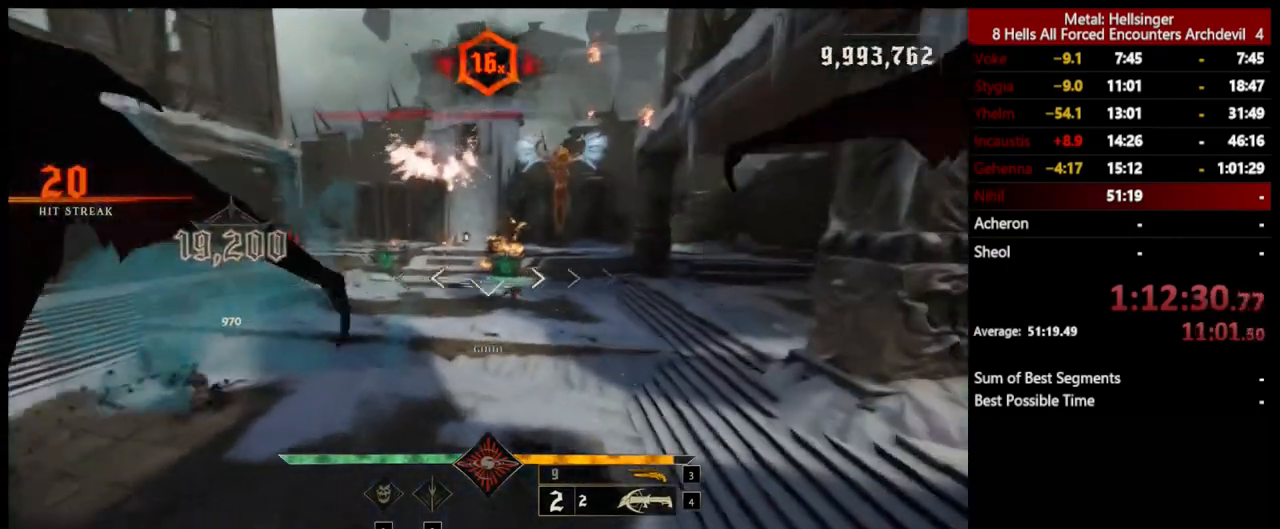
{"keys": ["a", "s"], "mouse": [], "events": [[33, "3", "down"], [134, "shift", "up"], [167, "3", "up"], [200, "4", "down"], [334, "4", "up"], [401, "mouse_left", "down"], [468, "s", "down"], [484, "mouse_left", "up"]]}
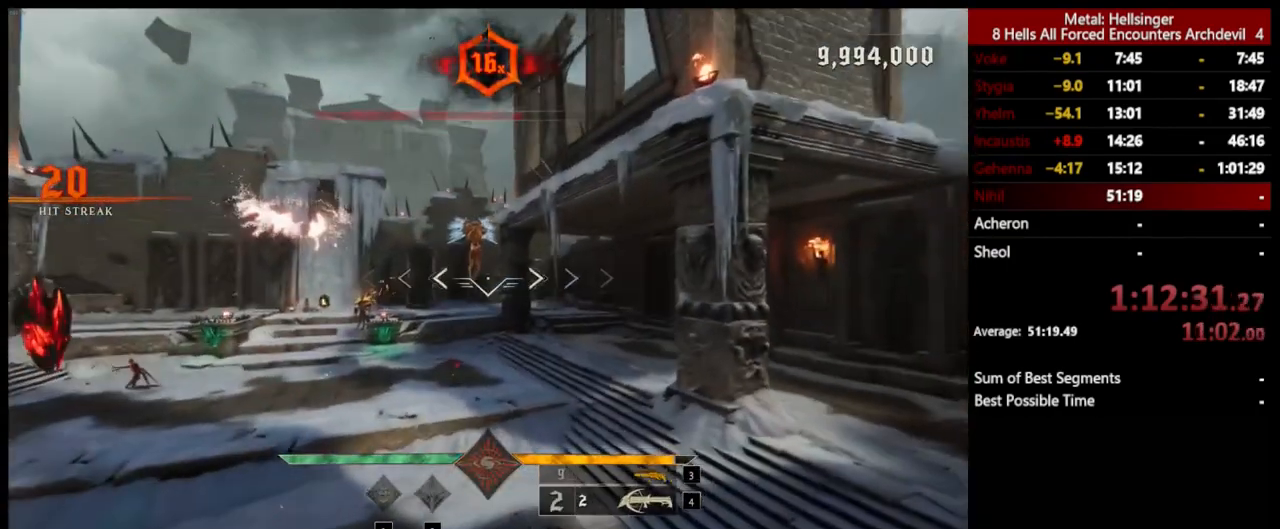
{"keys": ["a", "s", "shift"], "mouse": [], "events": [[284, "shift", "down"], [351, "space", "down"], [484, "space", "up"]]}
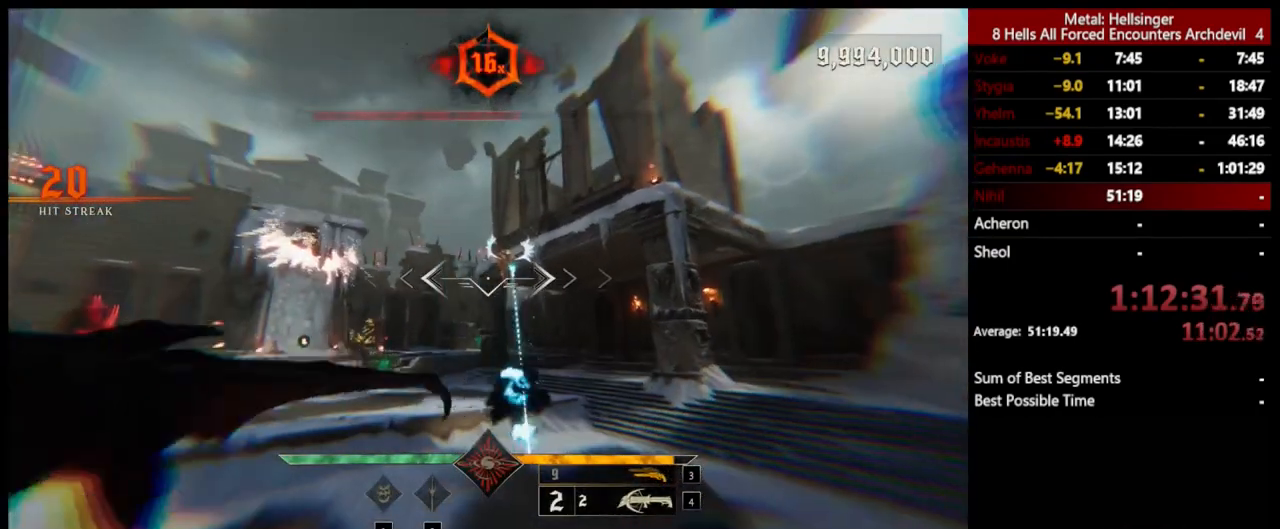
{"keys": [], "mouse": [], "events": [[17, "shift", "up"], [368, "mouse_left", "down"], [451, "mouse_left", "up"], [451, "s", "up"], [468, "a", "up"]]}
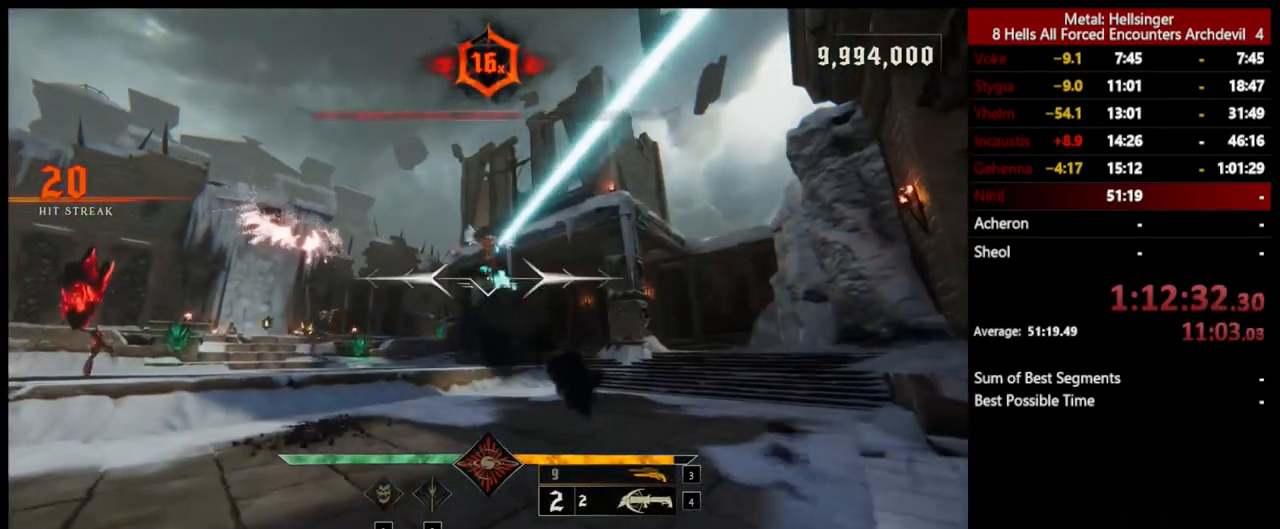
{"keys": ["d", "w"], "mouse": [], "events": [[50, "w", "down"], [167, "d", "down"], [251, "space", "down"], [317, "mouse_left", "down"], [368, "space", "up"], [401, "mouse_left", "up"]]}
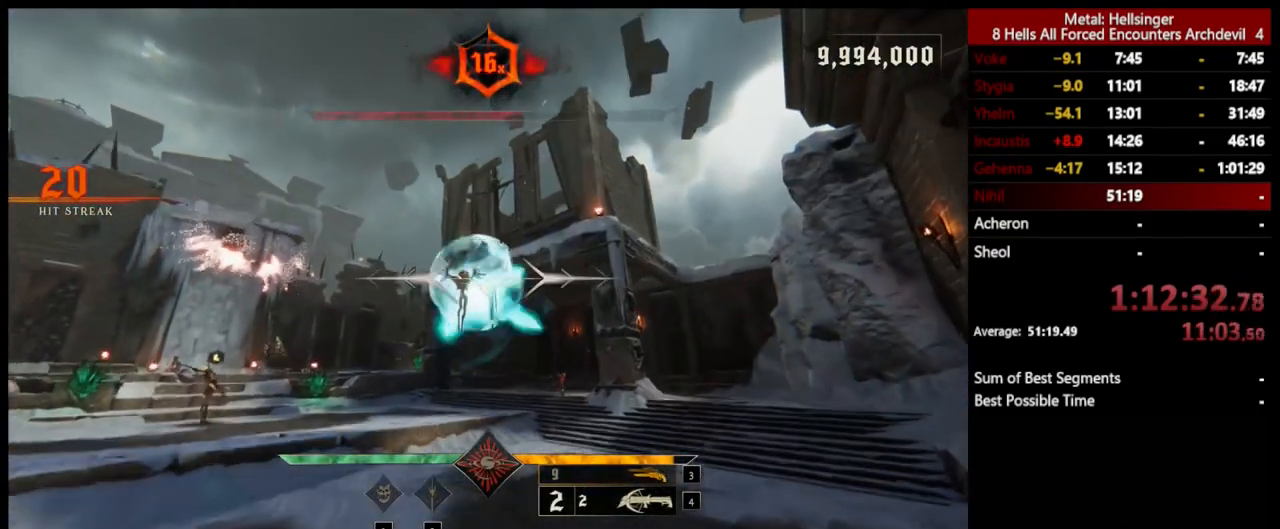
{"keys": ["d"], "mouse": [], "events": [[251, "mouse_left", "down"], [301, "space", "down"], [351, "mouse_left", "up"], [384, "w", "up"], [434, "space", "up"]]}
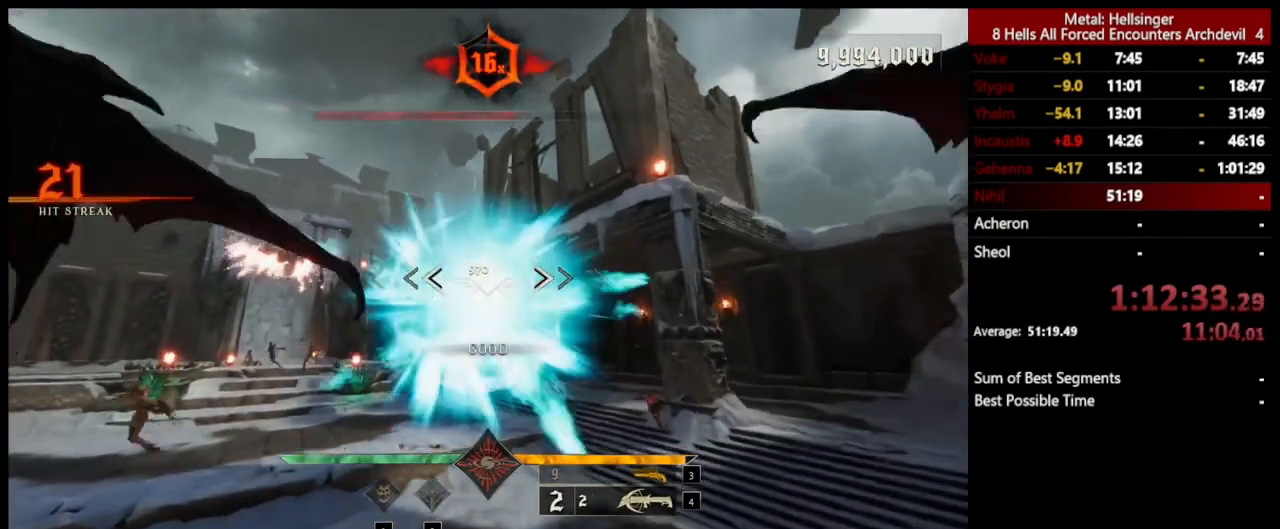
{"keys": ["d"], "mouse": [], "events": [[234, "mouse_left", "down"], [317, "mouse_left", "up"]]}
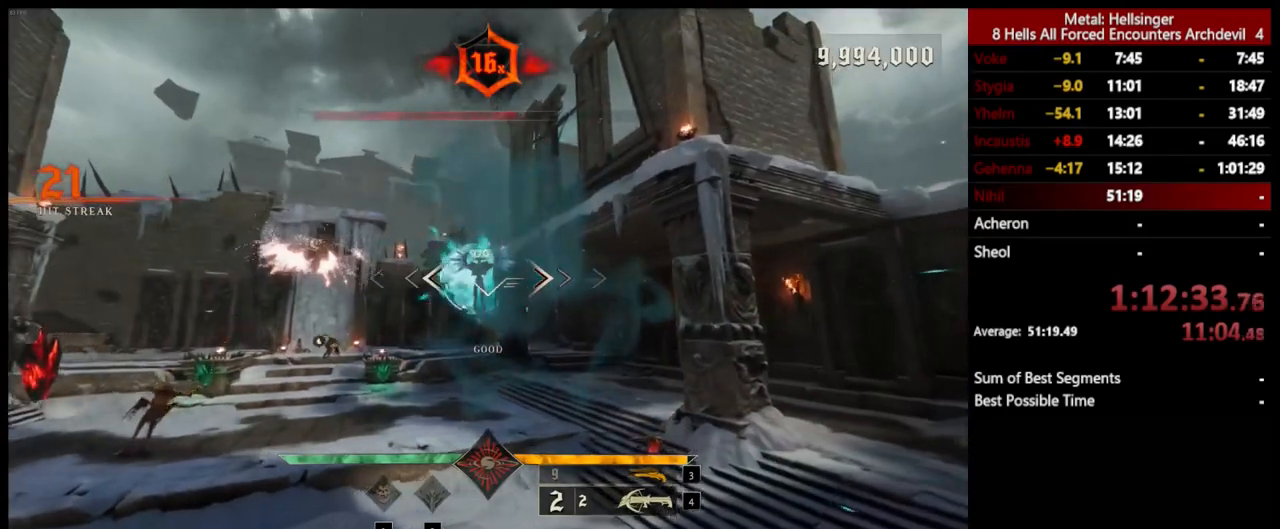
{"keys": ["d"], "mouse": [], "events": [[234, "mouse_left", "down"], [351, "mouse_left", "up"]]}
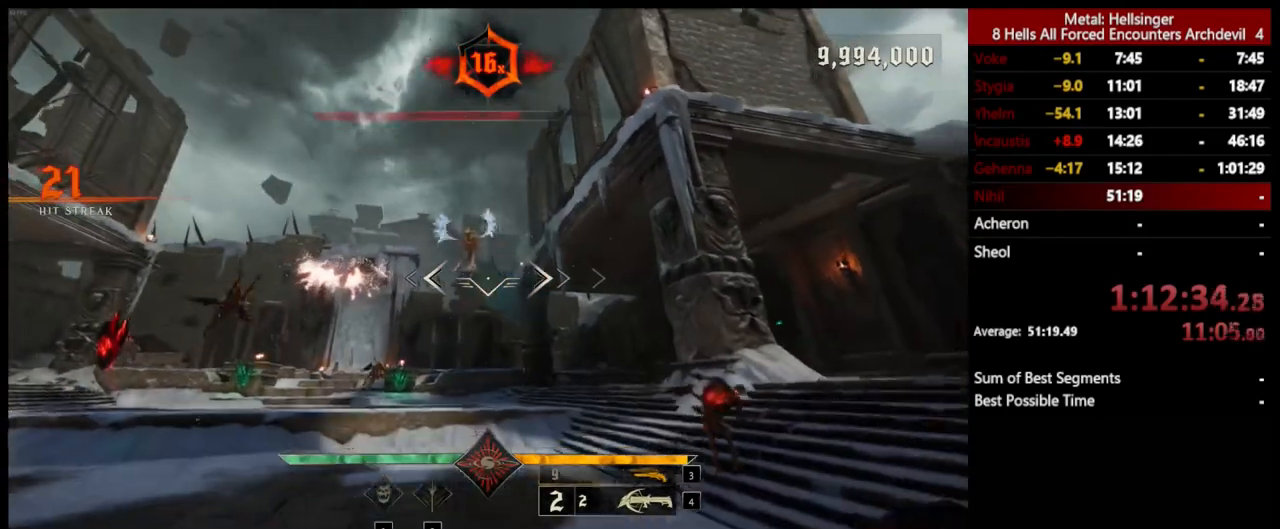
{"keys": ["d"], "mouse": [], "events": [[233, "mouse_left", "down"], [267, "shift", "down"], [334, "mouse_left", "up"], [417, "shift", "up"]]}
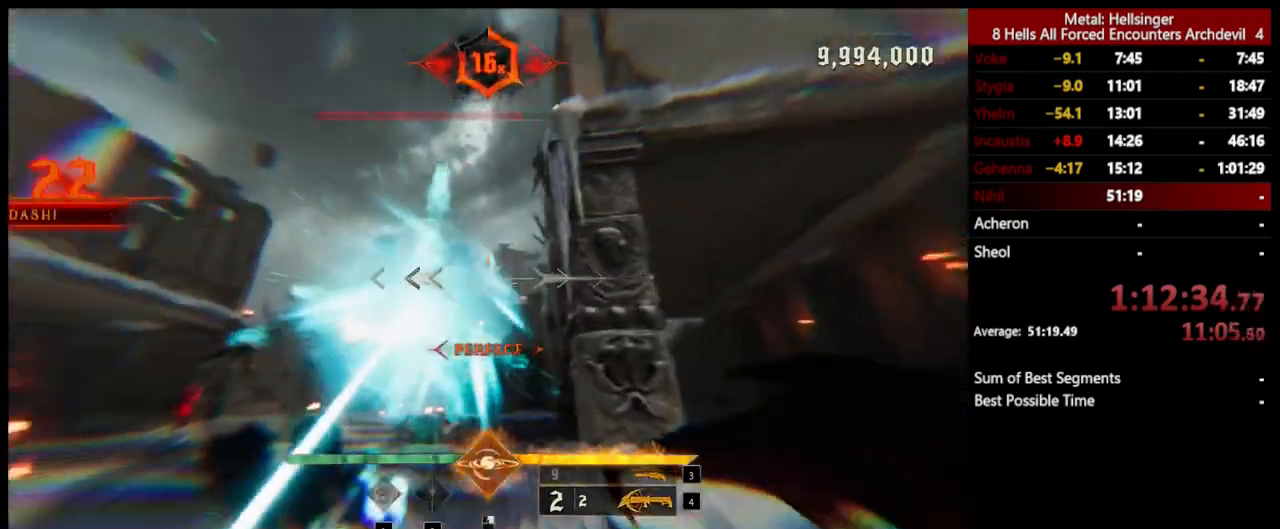
{"keys": ["d", "s"], "mouse": [], "events": [[183, "mouse_left", "down"], [283, "mouse_left", "up"], [300, "s", "down"]]}
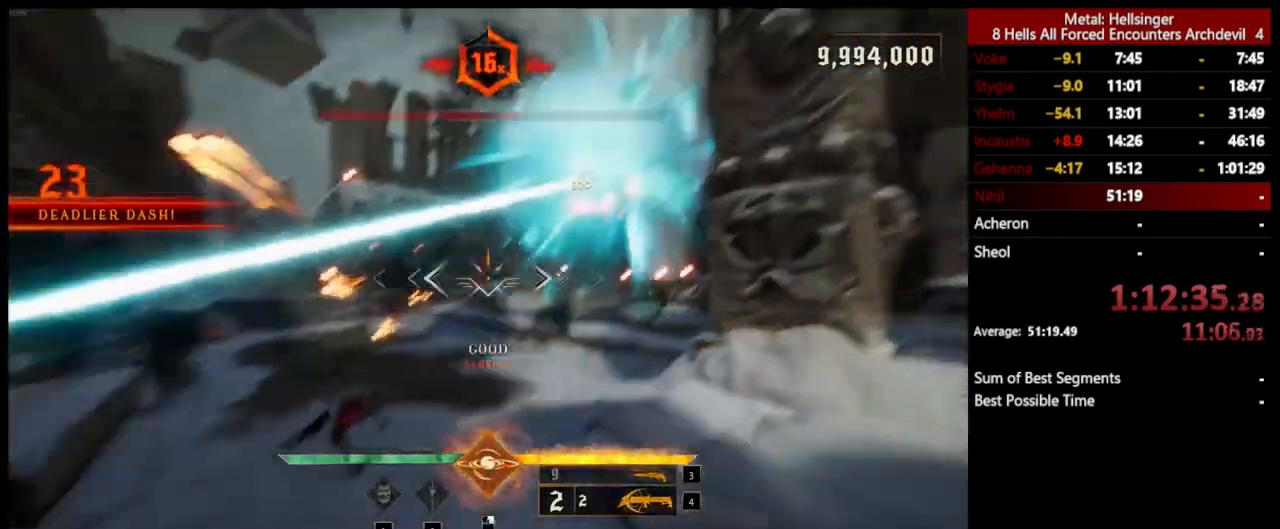
{"keys": ["a"], "mouse": [], "events": [[217, "mouse_left", "down"], [300, "a", "down"], [350, "mouse_left", "up"], [384, "d", "up"], [384, "s", "up"]]}
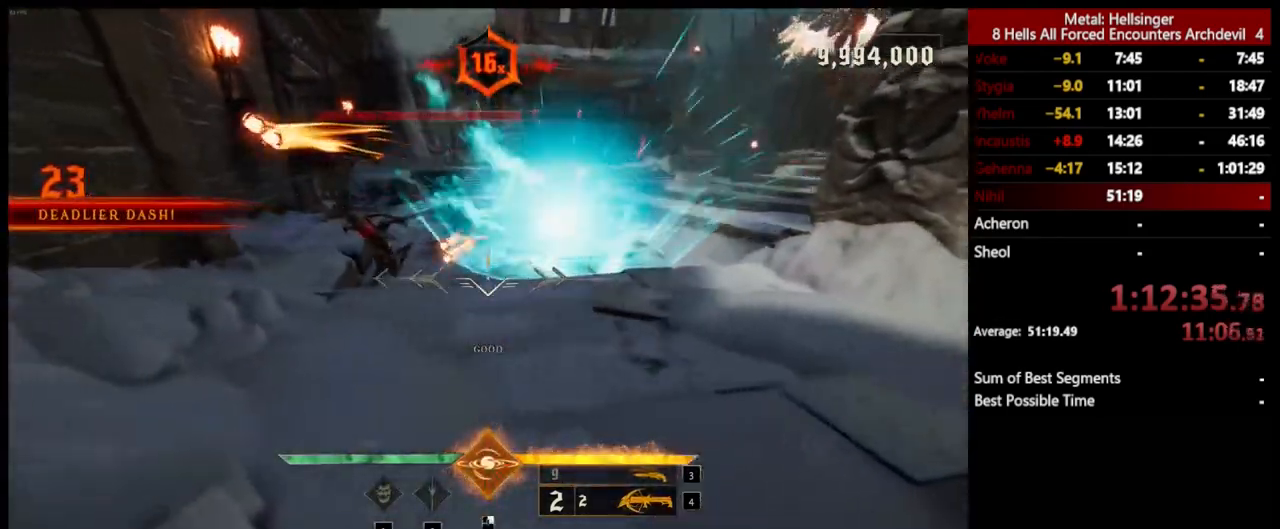
{"keys": ["a", "w"], "mouse": [], "events": [[150, "space", "down"], [150, "w", "down"], [200, "mouse_left", "down"], [300, "mouse_left", "up"], [300, "space", "up"]]}
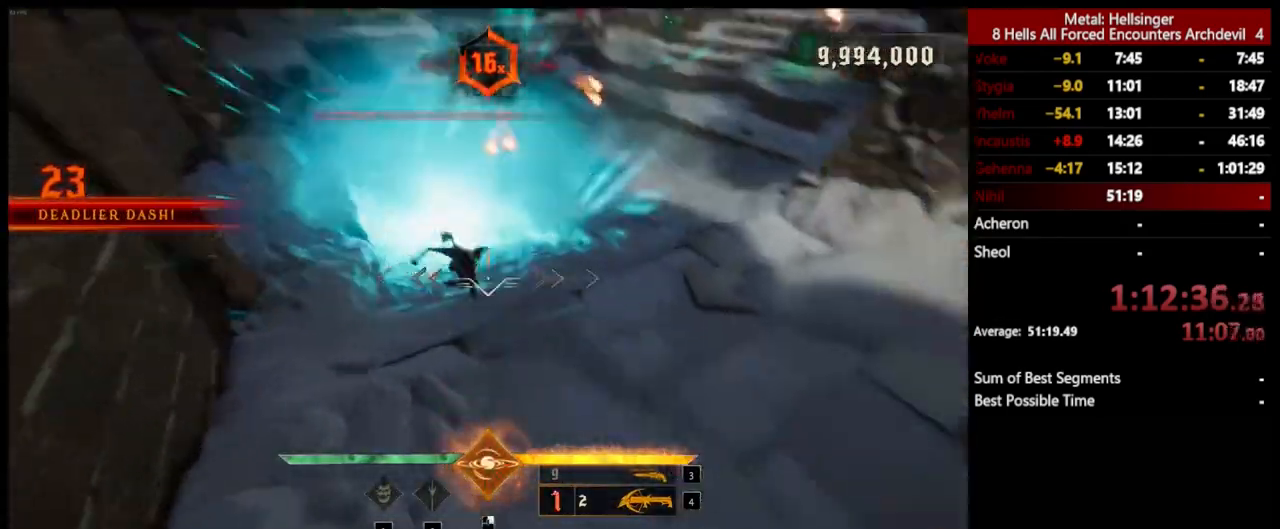
{"keys": ["a"], "mouse": [], "events": [[83, "3", "down"], [200, "3", "up"], [250, "4", "down"], [250, "w", "up"], [367, "4", "up"]]}
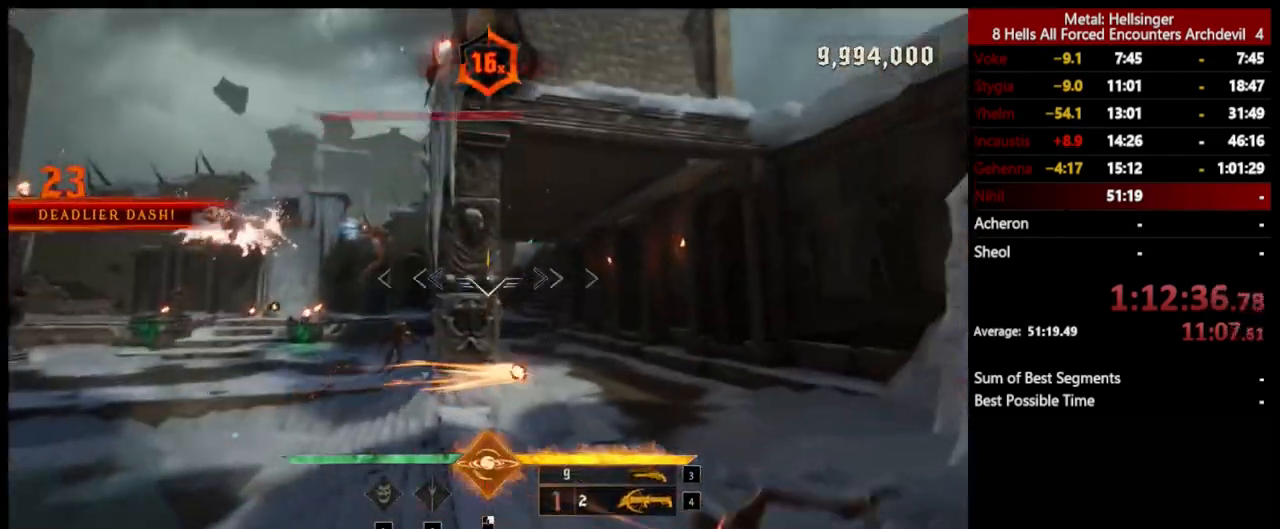
{"keys": ["a", "s"], "mouse": [], "events": [[16, "shift", "down"], [100, "s", "down"], [284, "shift", "up"]]}
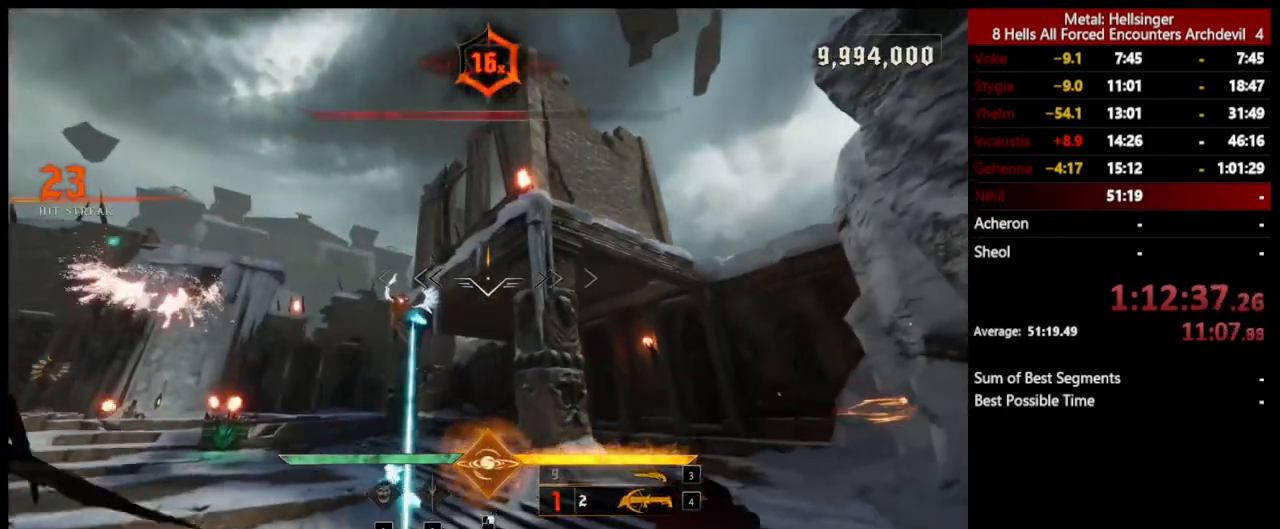
{"keys": ["a"], "mouse": [], "events": [[167, "mouse_right", "down"], [233, "s", "up"], [250, "mouse_right", "up"], [267, "shift", "down"], [350, "space", "down"], [501, "shift", "up"], [501, "space", "up"]]}
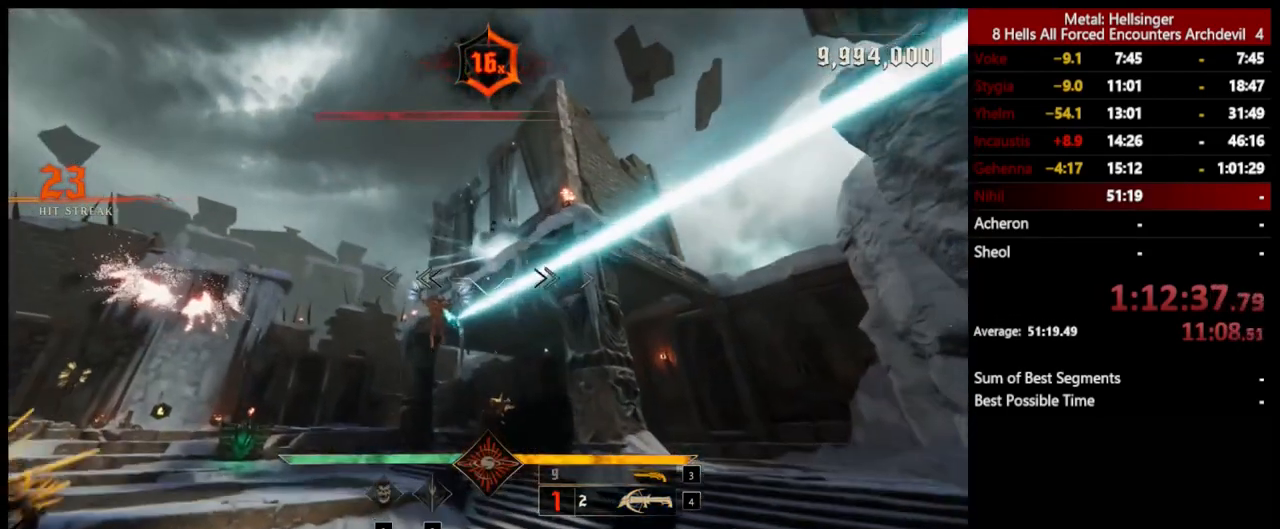
{"keys": ["a"], "mouse": [], "events": [[117, "3", "down"], [217, "3", "up"], [267, "4", "down"], [417, "4", "up"]]}
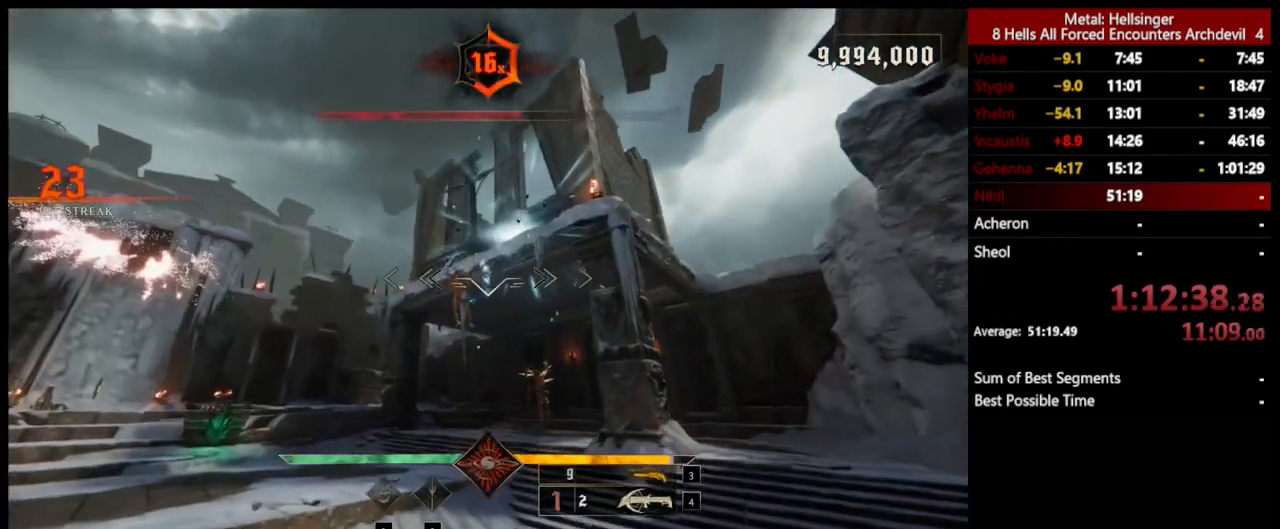
{"keys": ["a", "shift", "space"], "mouse": [], "events": [[150, "mouse_left", "down"], [250, "mouse_left", "up"], [484, "shift", "down"], [501, "space", "down"]]}
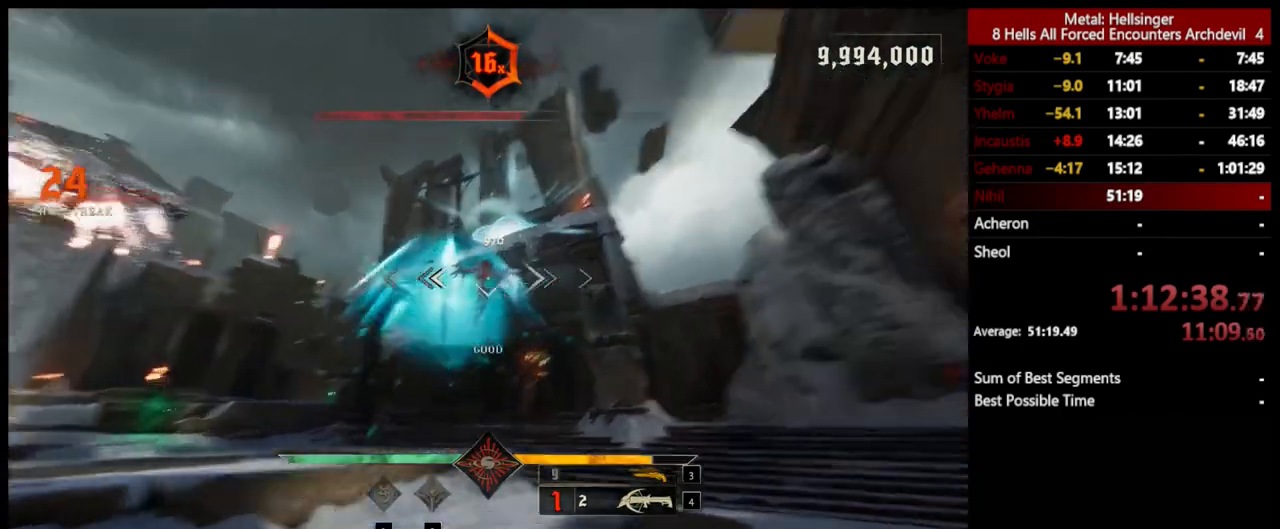
{"keys": ["a", "space"], "mouse": [], "events": [[66, "mouse_left", "down"], [133, "shift", "up"], [133, "space", "up"], [150, "mouse_left", "up"], [384, "space", "down"]]}
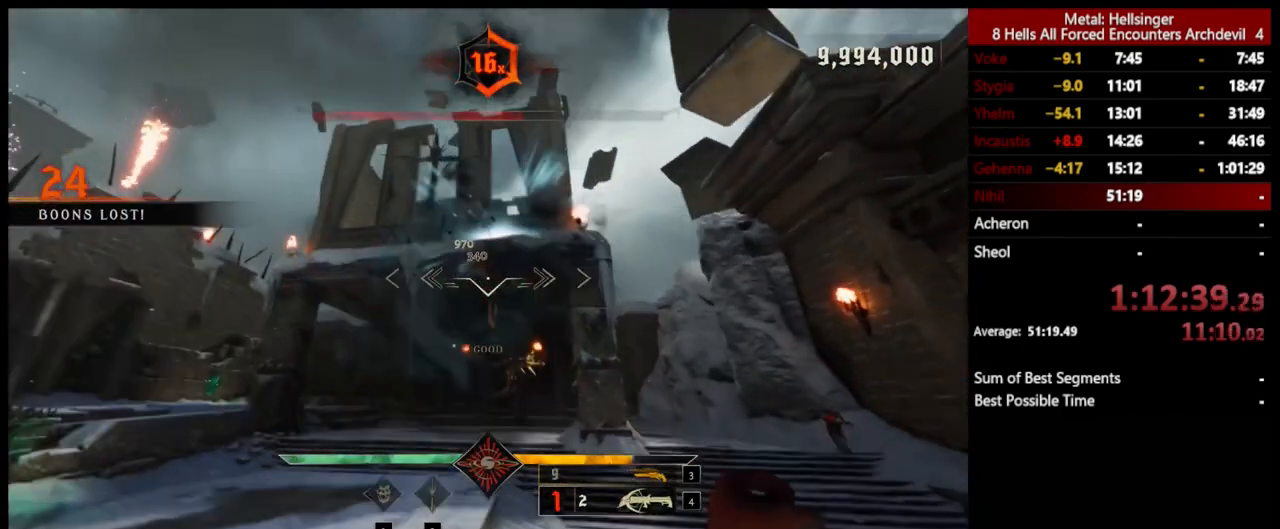
{"keys": ["a"], "mouse": ["left"], "events": [[33, "space", "up"], [50, "mouse_left", "down"], [150, "mouse_left", "up"], [484, "mouse_left", "down"]]}
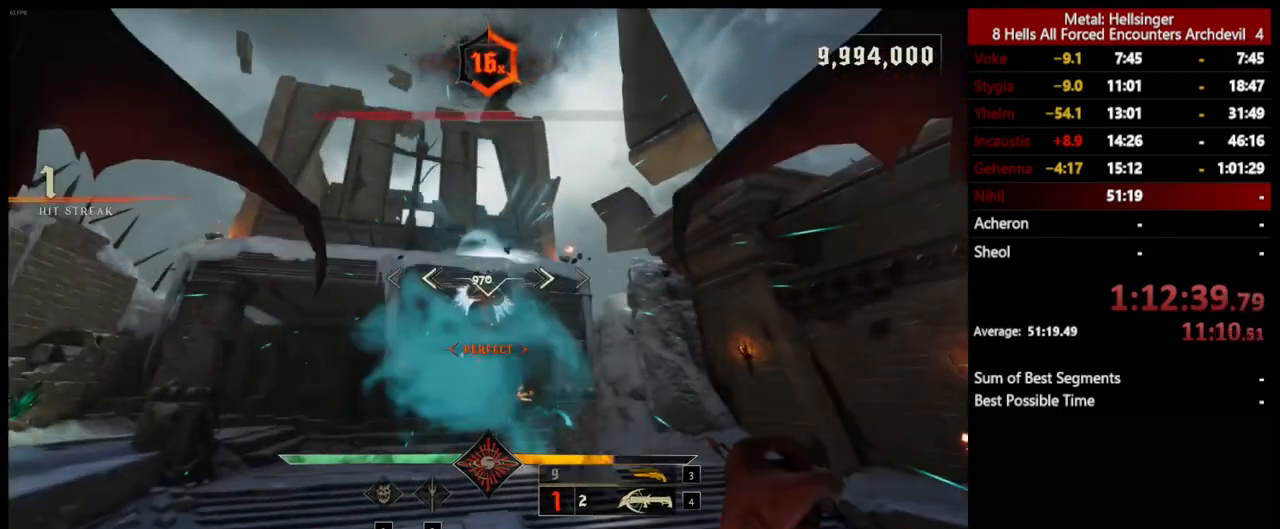
{"keys": ["a", "w"], "mouse": ["left"], "events": [[67, "mouse_left", "up"], [150, "w", "down"], [501, "mouse_left", "down"]]}
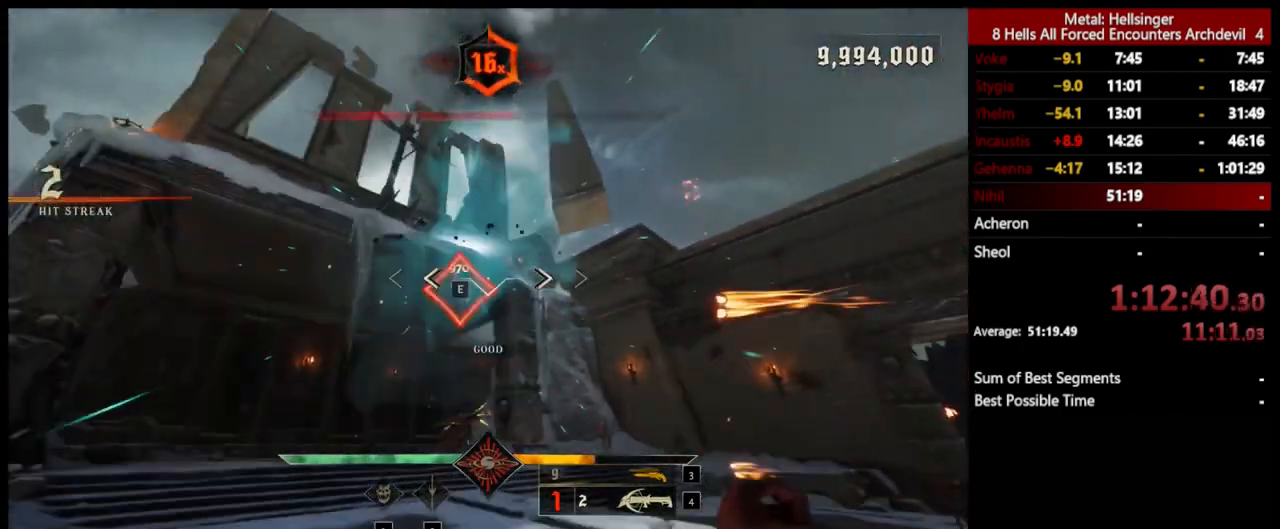
{"keys": ["a", "w"], "mouse": ["left"], "events": [[117, "mouse_left", "up"], [150, "space", "down"], [300, "space", "up"], [501, "mouse_left", "down"]]}
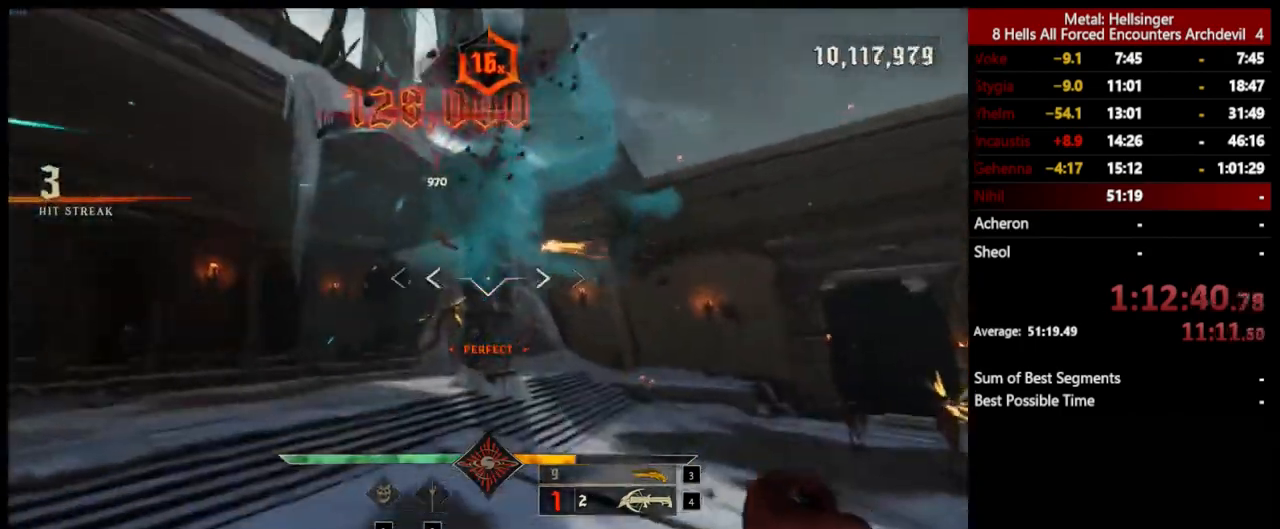
{"keys": ["a"], "mouse": [], "events": [[117, "mouse_left", "up"], [367, "3", "down"], [501, "3", "up"], [501, "w", "up"]]}
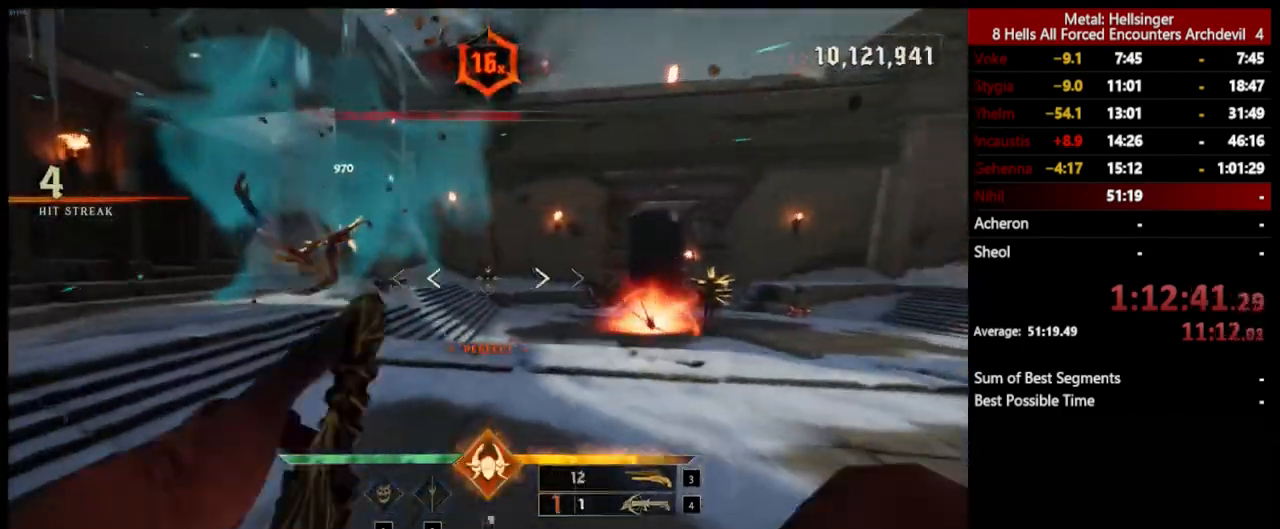
{"keys": ["a"], "mouse": ["left"], "events": [[33, "4", "down"], [167, "4", "up"], [350, "space", "down"], [451, "mouse_left", "down"], [484, "space", "up"]]}
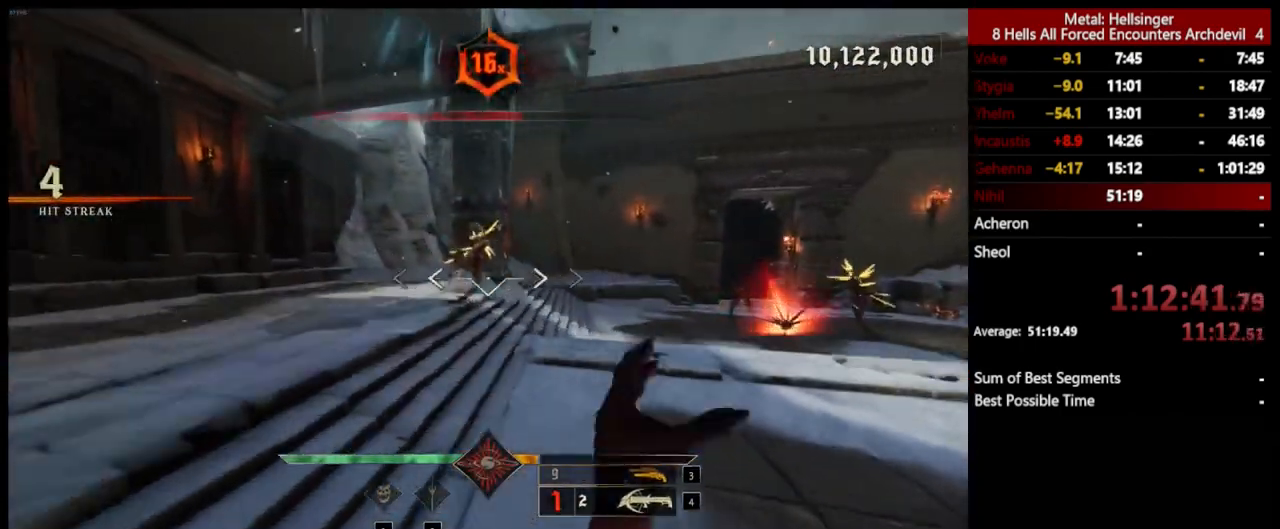
{"keys": ["a"], "mouse": ["left"], "events": [[67, "mouse_left", "up"], [217, "space", "down"], [334, "space", "up"], [434, "mouse_left", "down"]]}
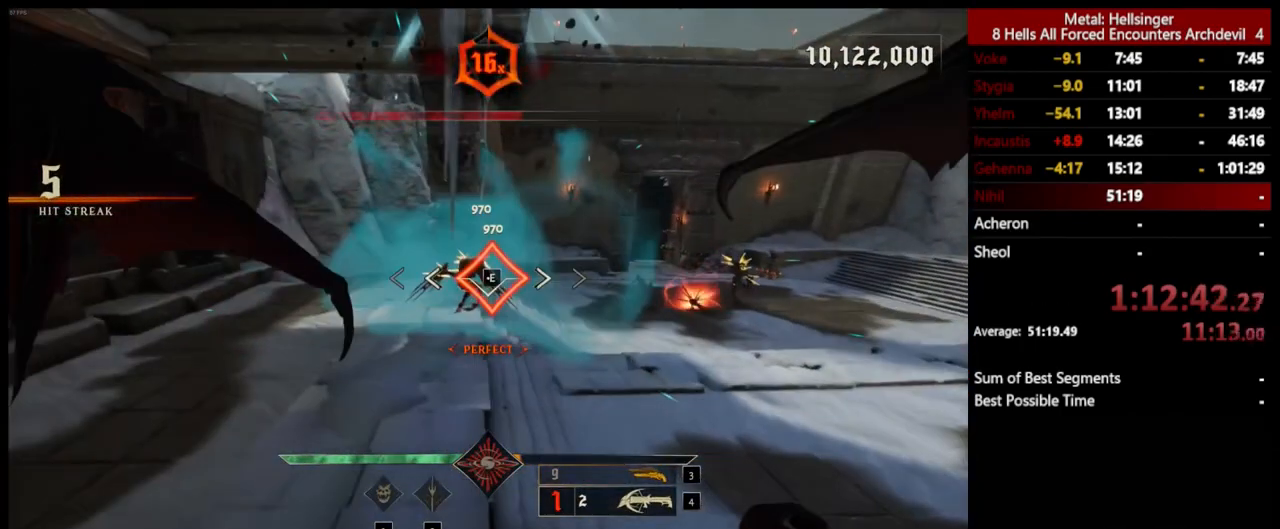
{"keys": ["a"], "mouse": ["left"], "events": [[34, "mouse_left", "up"], [401, "mouse_left", "down"]]}
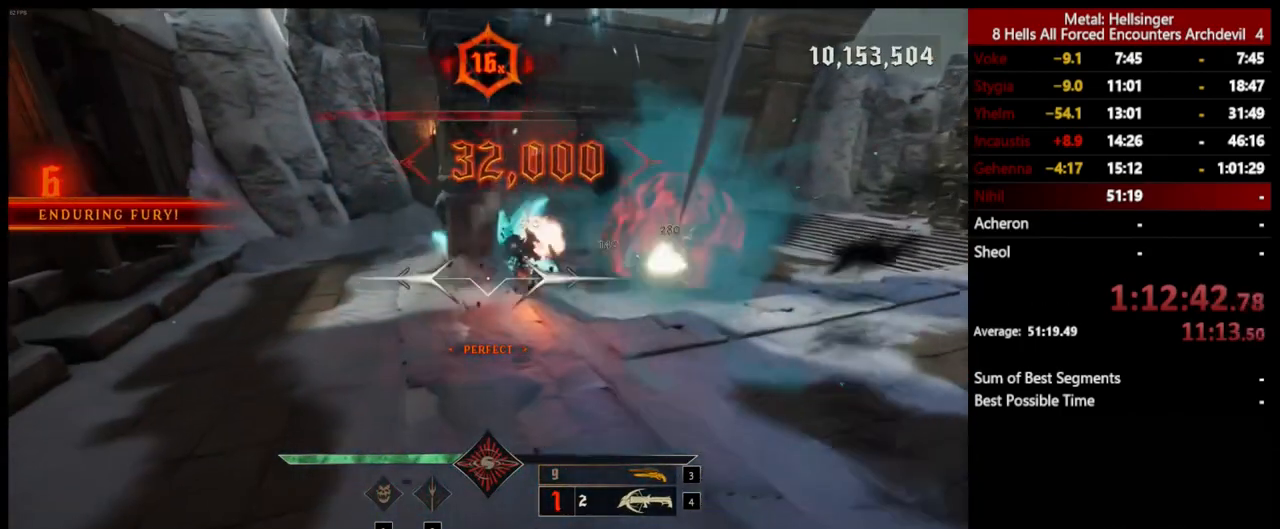
{"keys": ["4", "a", "w"], "mouse": [], "events": [[17, "mouse_left", "up"], [284, "3", "down"], [418, "3", "up"], [451, "4", "down"], [484, "w", "down"]]}
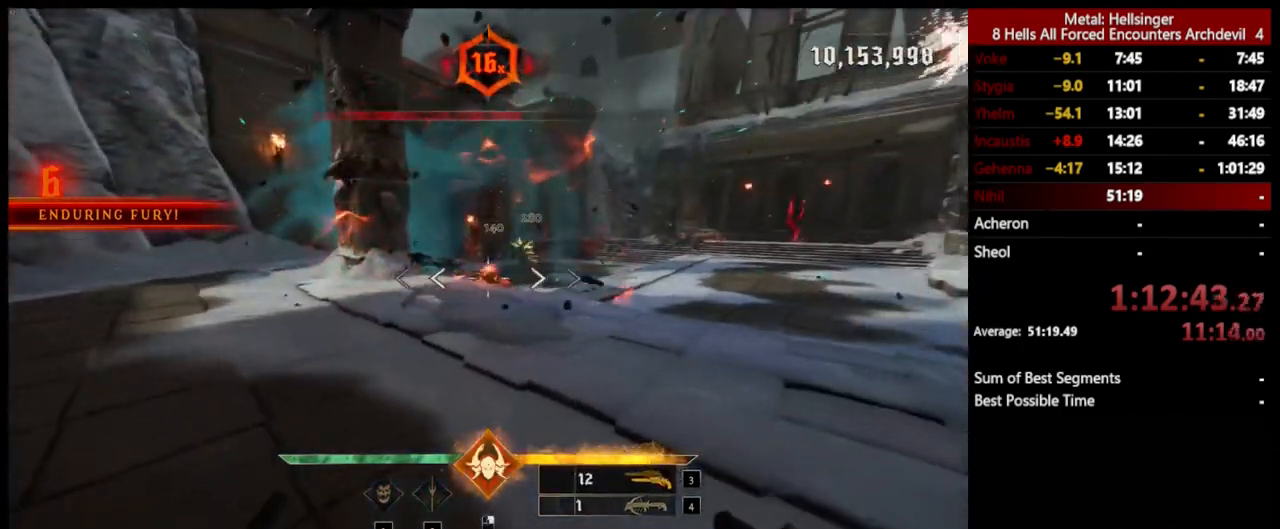
{"keys": ["w"], "mouse": [], "events": [[84, "4", "up"], [201, "a", "up"], [267, "a", "down"], [351, "mouse_left", "down"], [368, "a", "up"], [434, "mouse_left", "up"]]}